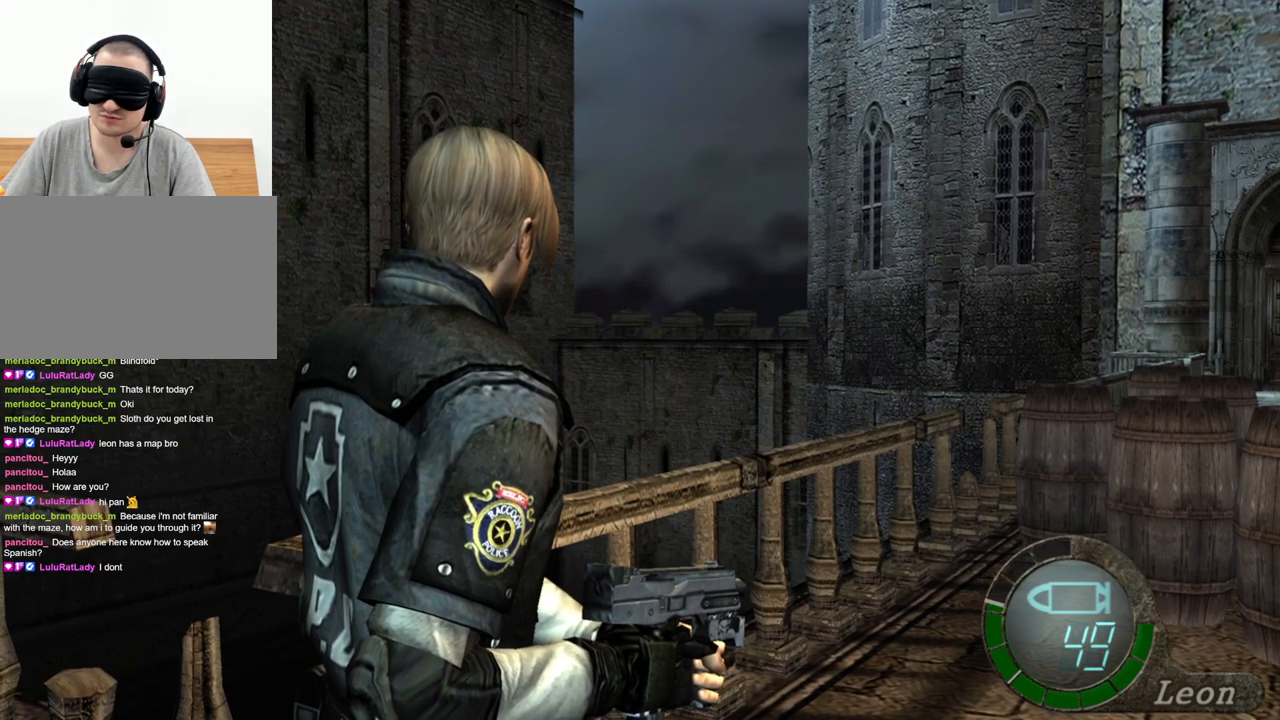
Gameplay with keyboard and mouse; each line is a JSON object with the keys and mouse buttons held at the frame after it. "events" lists presses ("down") and releases ("up") of "1", "2", "3", "4", "5", "a", "alt", "b", "c", "ctrl", "d", "e", "f", "g", "q", "r", "s", "shift", "space", "t", "tab", "tilde", "v", "w", "x", "z", "mouse_left", "mouse_wheel", "mouse_right", "mouse_mb4" and "mouse_mb5" between this image and that frame as [ms after this image, input, new state], when the widget could be followed in between. "mouse_left", "mouse_wheel", "mouse_right", "mouse_mb4", "mouse_mb5" = the "left", "wheel", "right", "mb4", "mb5" buttons of the "mouse" list. No other keys are recorded. "wheel" means that the mouse wheel is clicked or scrolled. Mouse movement is not recorded.
{"keys": [], "mouse": [], "events": [[200, "d", "down"], [233, "d", "up"], [333, "d", "down"], [400, "d", "up"]]}
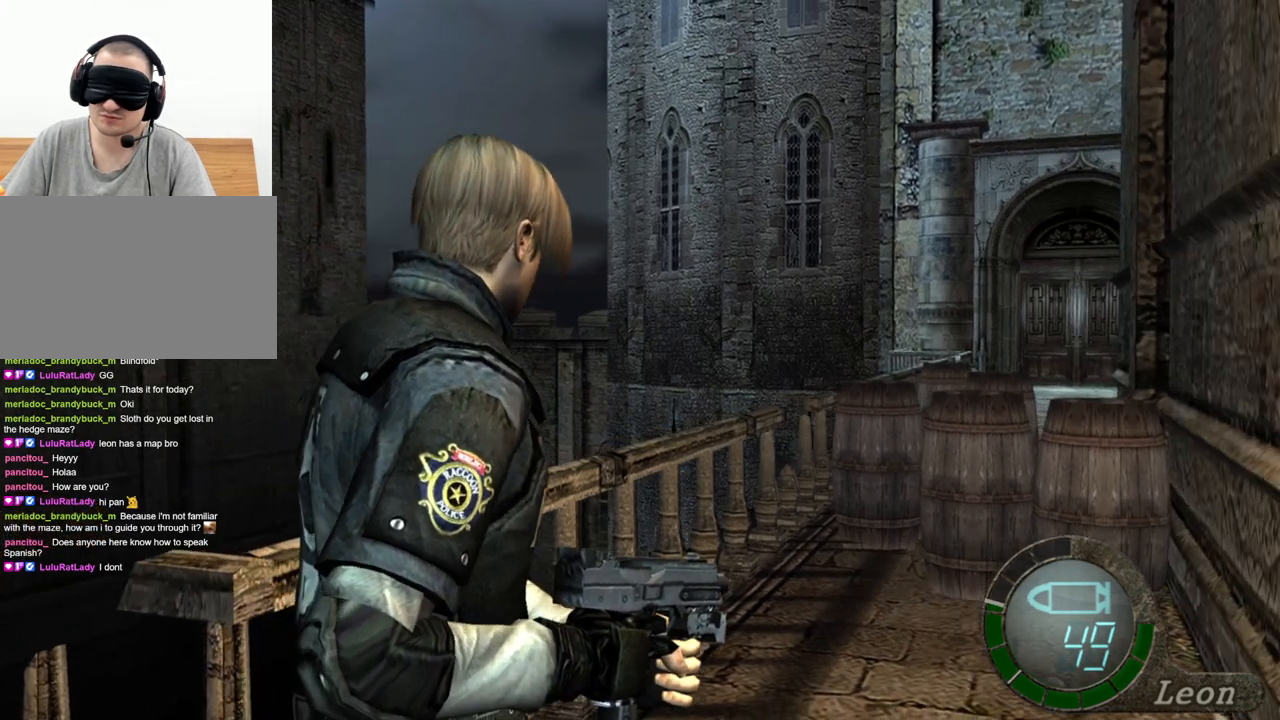
{"keys": ["w"], "mouse": [], "events": [[233, "w", "down"]]}
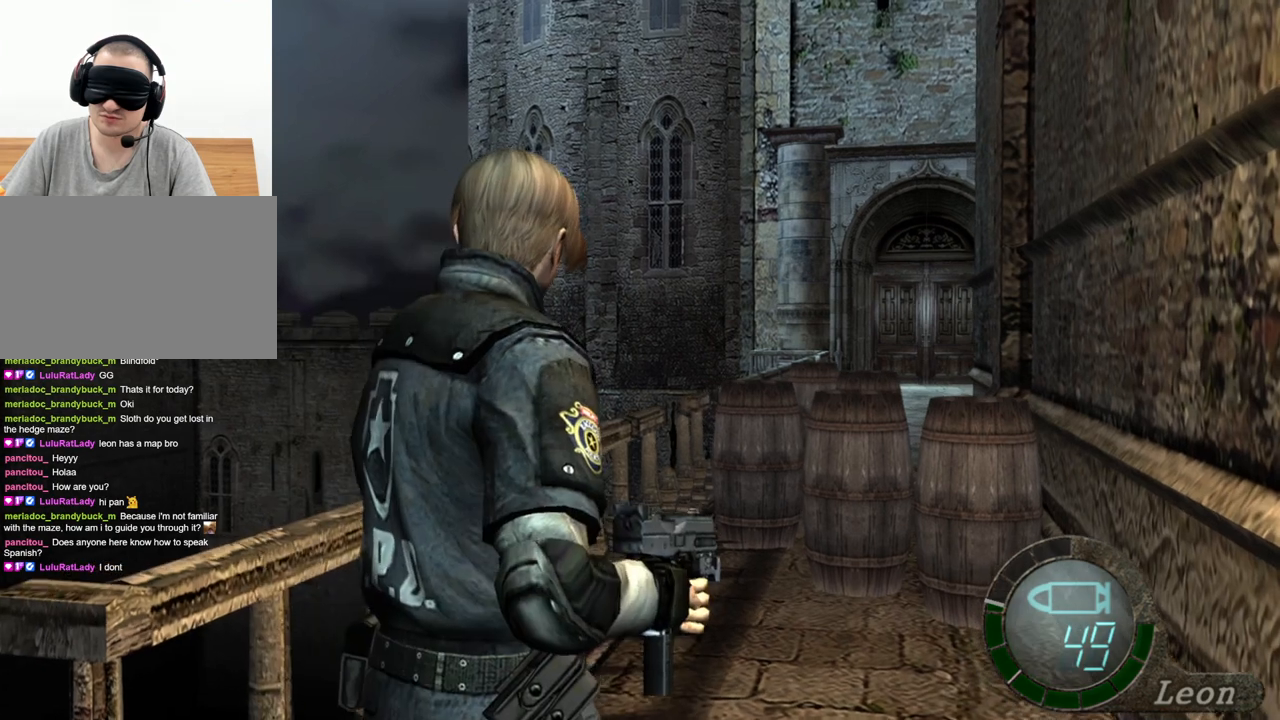
{"keys": ["w"], "mouse": [], "events": []}
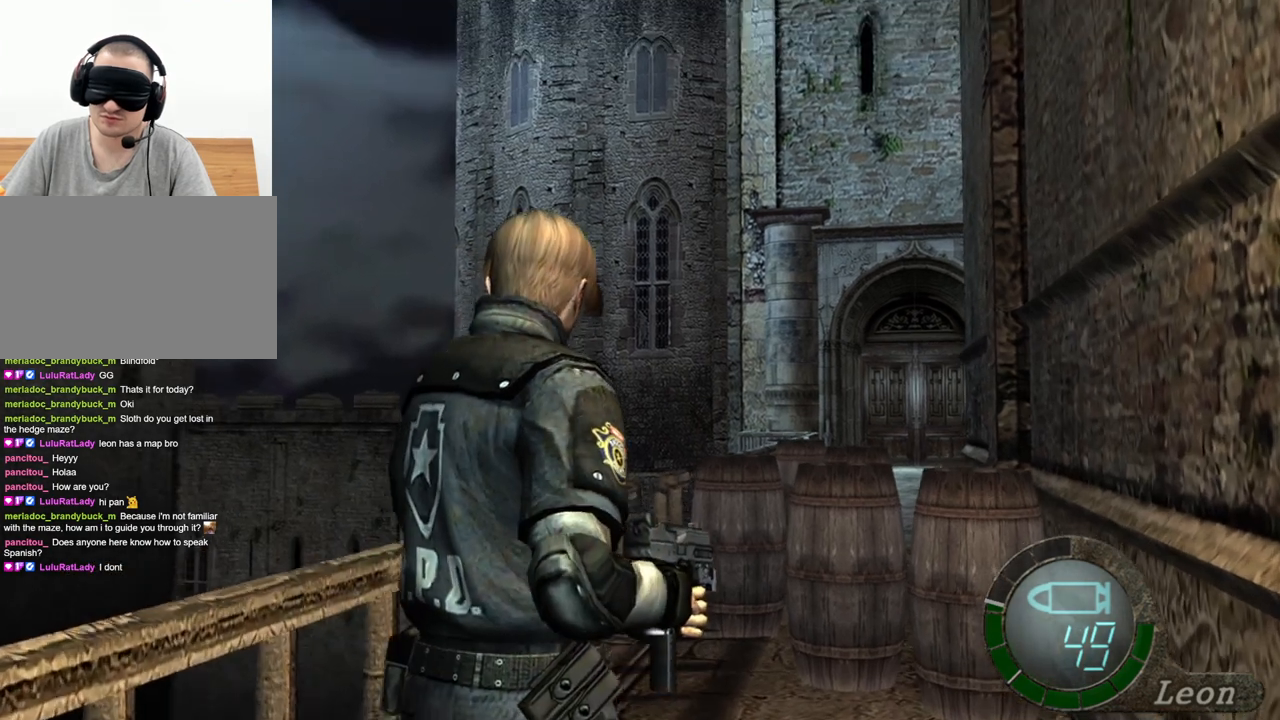
{"keys": ["shift", "w"], "mouse": [], "events": [[500, "shift", "down"]]}
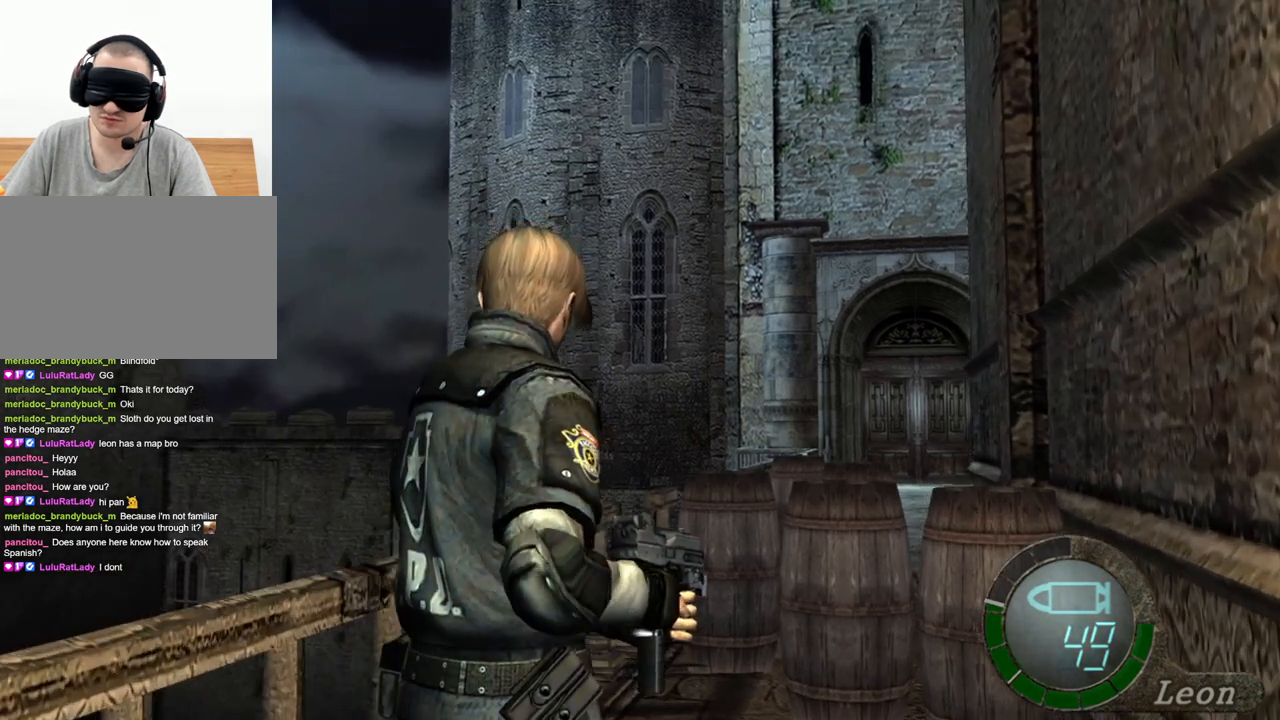
{"keys": [], "mouse": [], "events": [[333, "shift", "up"], [467, "w", "up"]]}
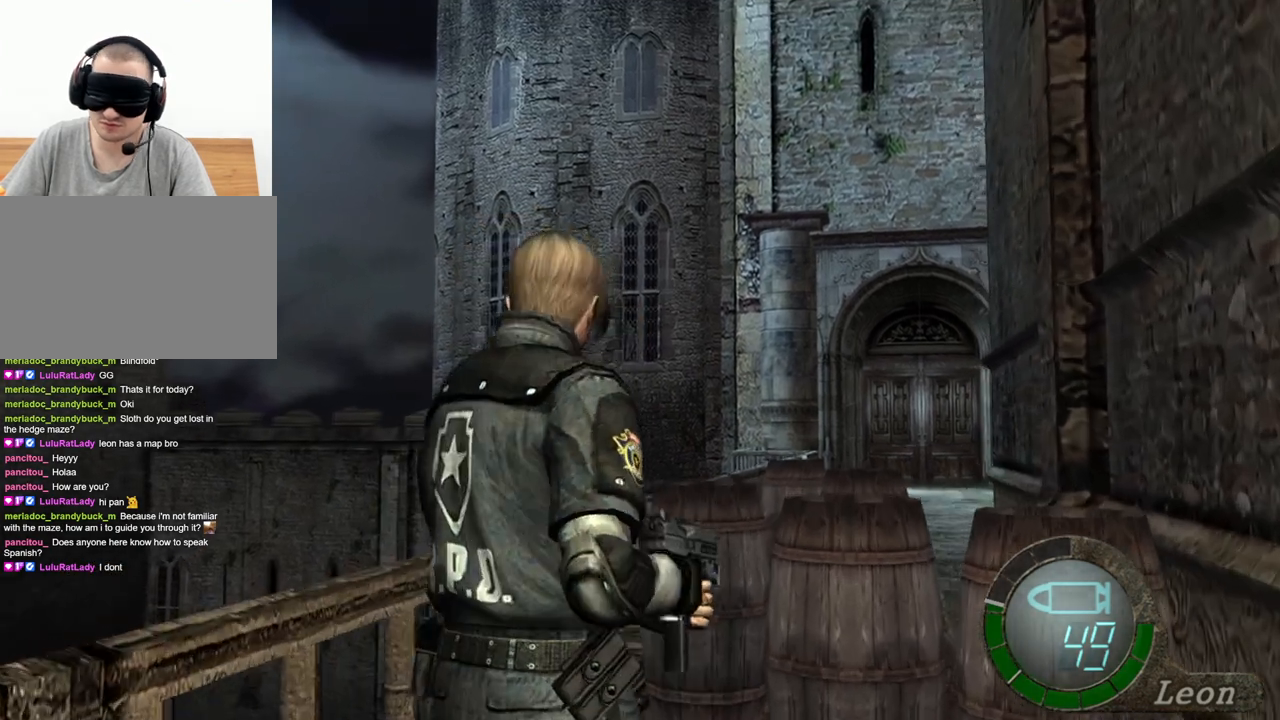
{"keys": [], "mouse": [], "events": []}
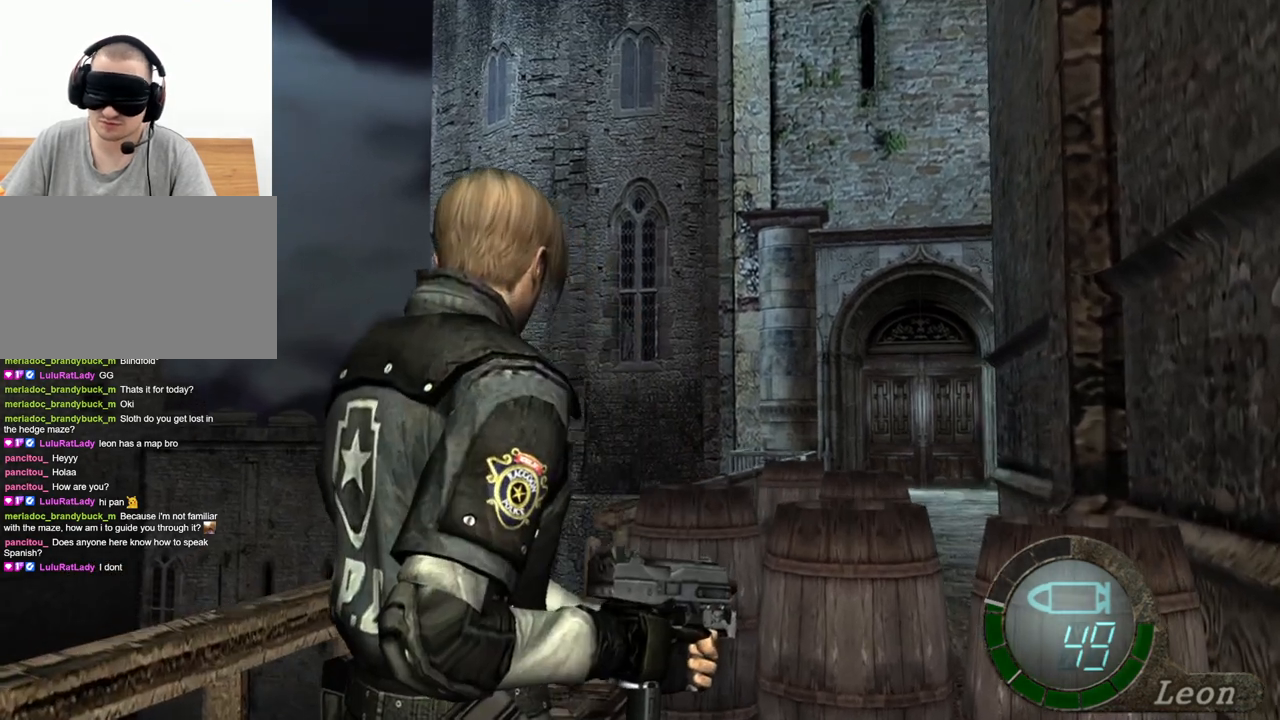
{"keys": [], "mouse": [], "events": []}
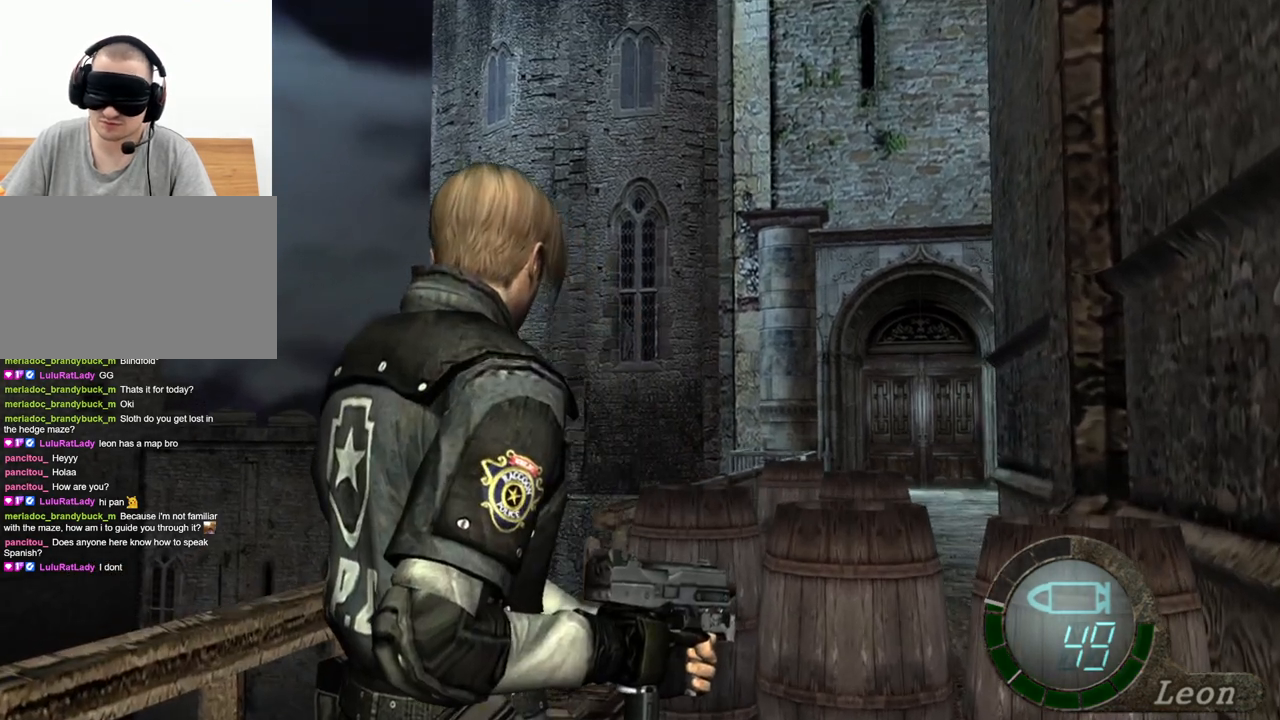
{"keys": [], "mouse": [], "events": []}
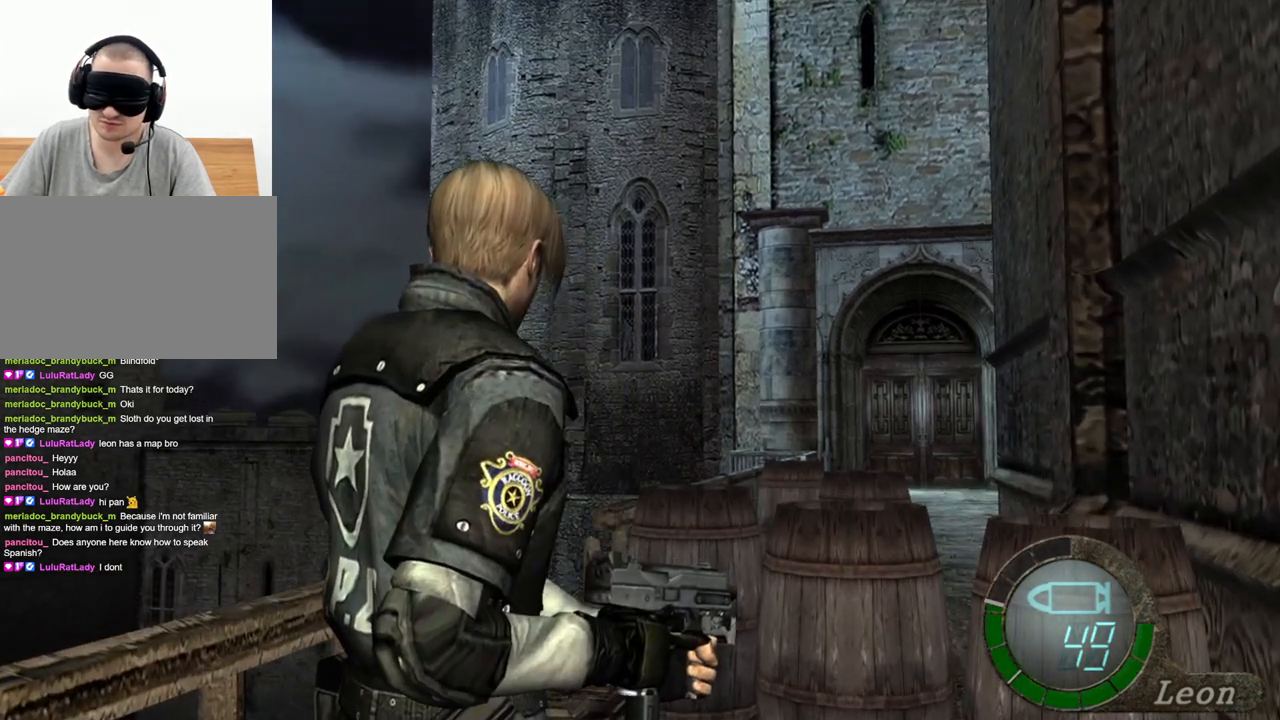
{"keys": [], "mouse": [], "events": []}
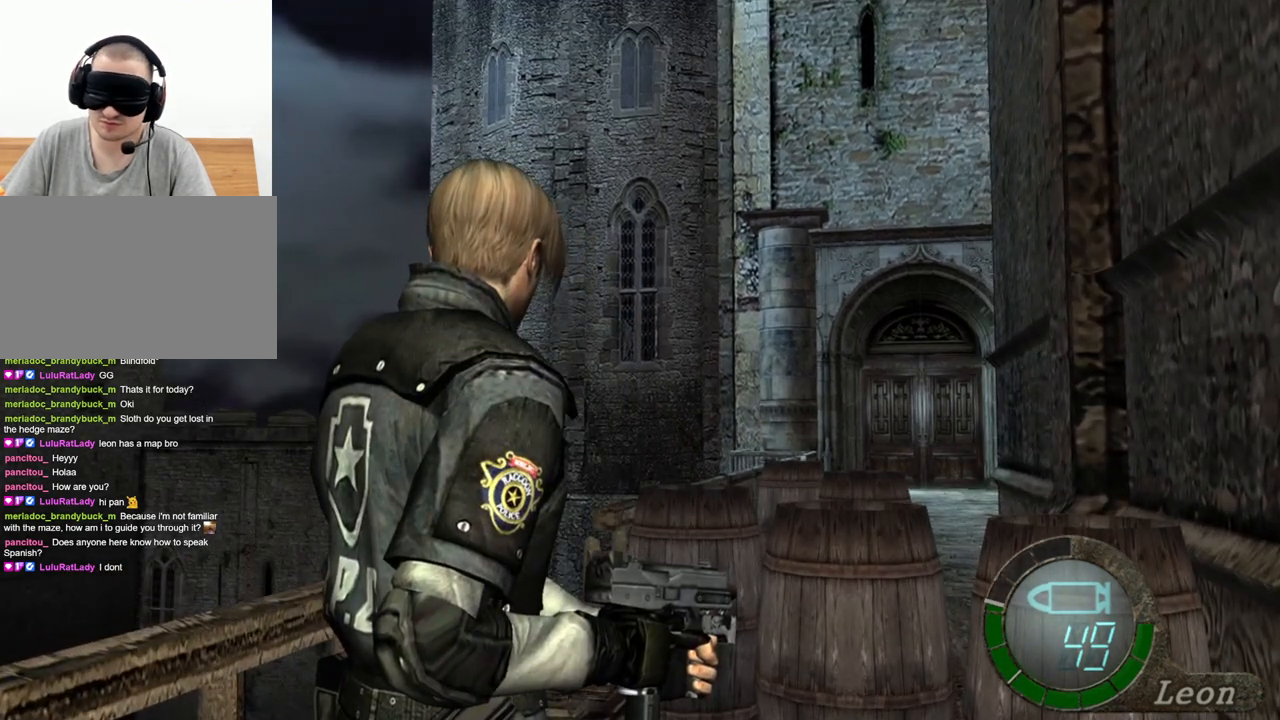
{"keys": [], "mouse": [], "events": []}
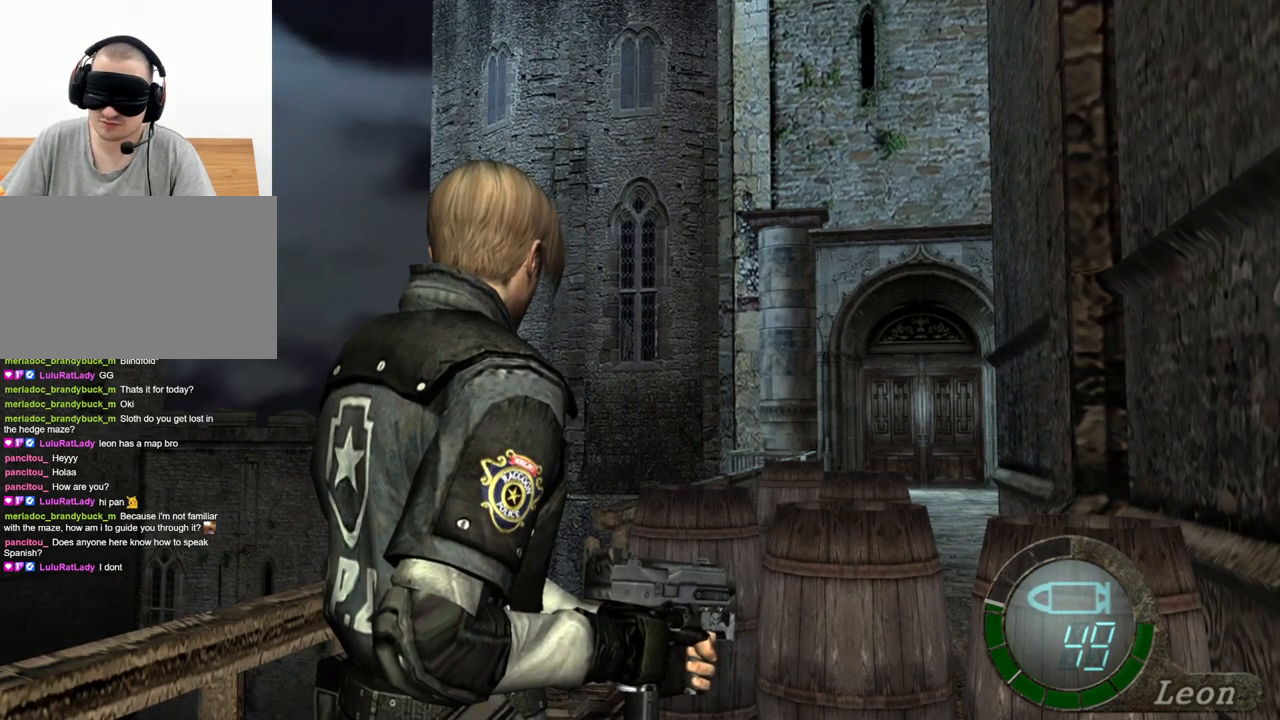
{"keys": [], "mouse": [], "events": []}
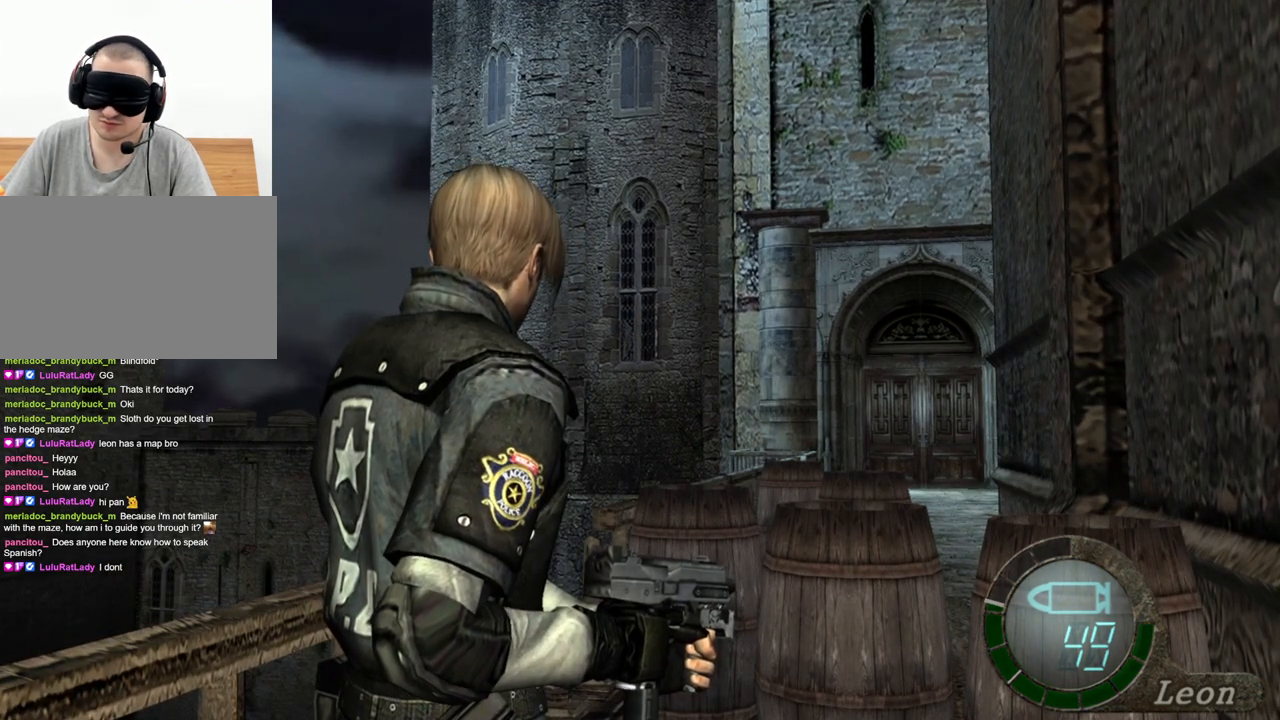
{"keys": [], "mouse": [], "events": []}
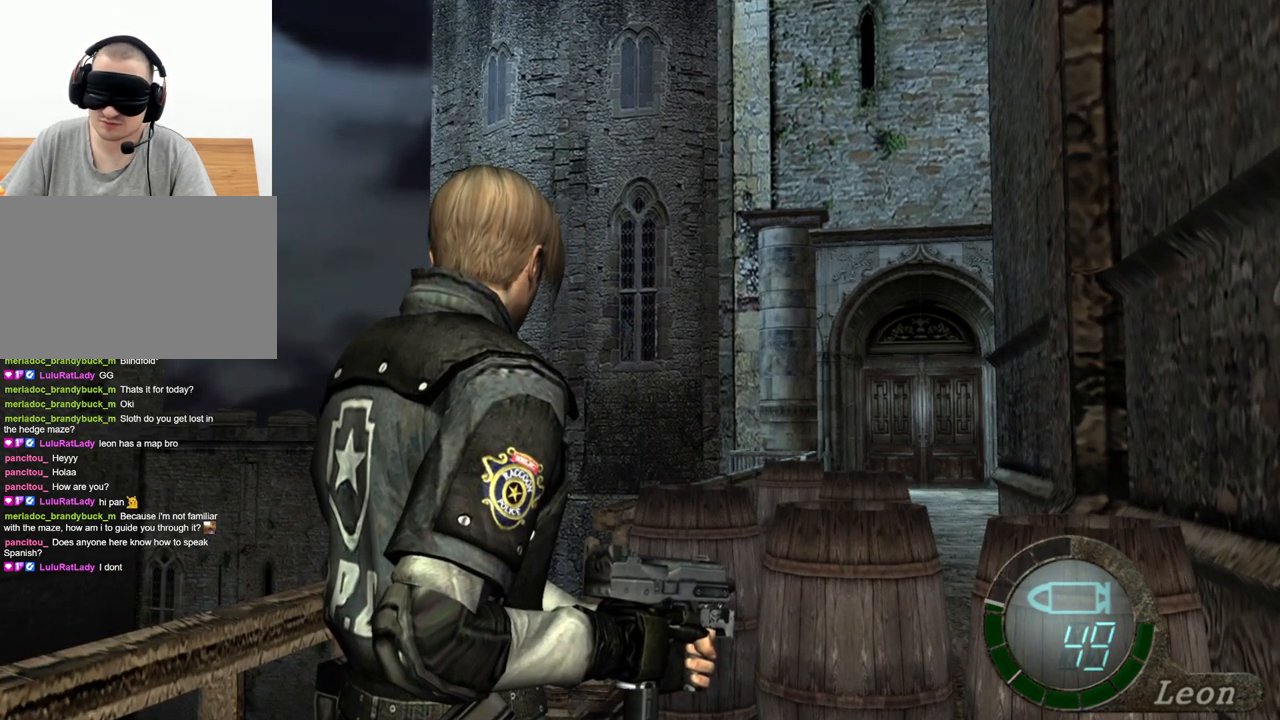
{"keys": ["shift", "w"], "mouse": [], "events": [[467, "shift", "down"], [467, "w", "down"]]}
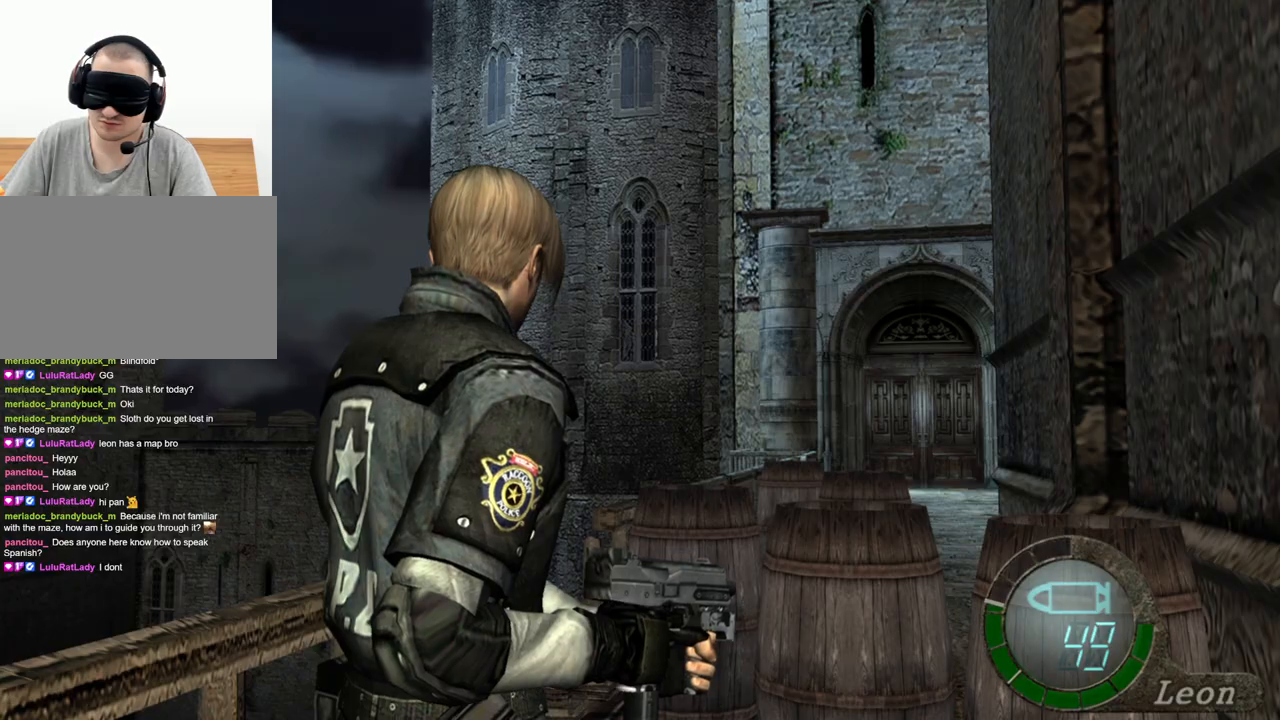
{"keys": ["shift", "w"], "mouse": [], "events": []}
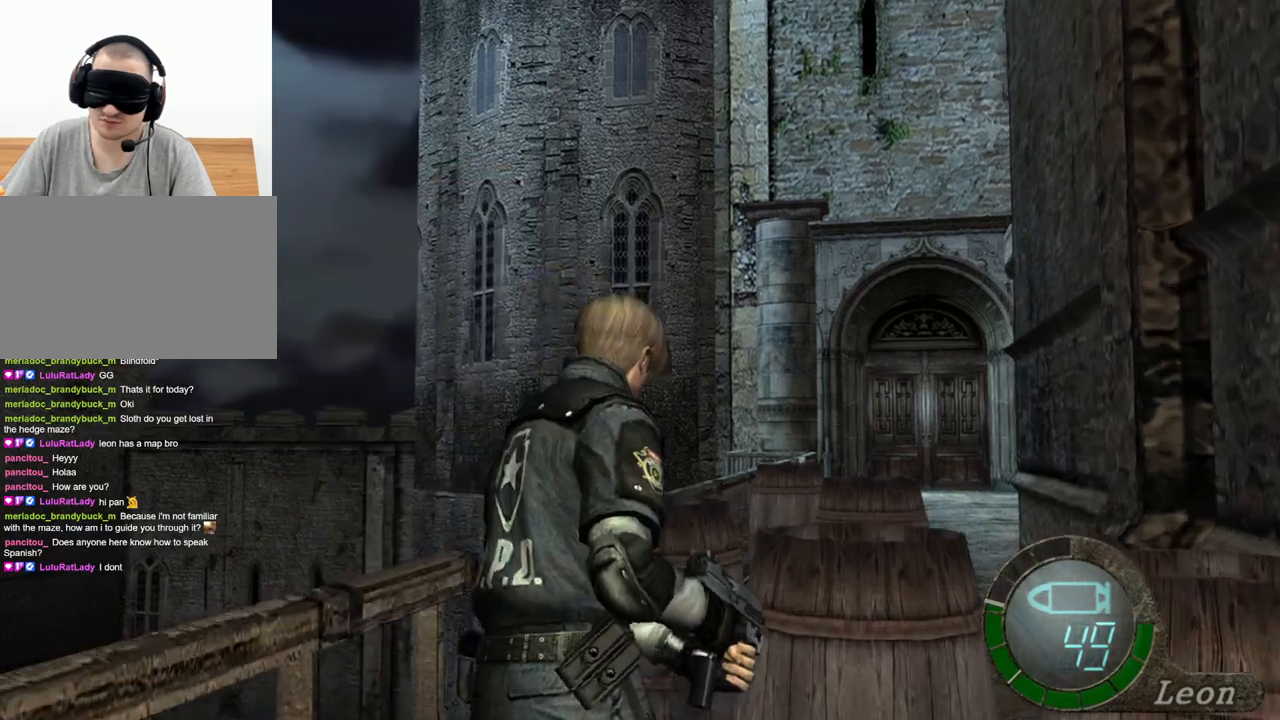
{"keys": ["space"], "mouse": [], "events": [[300, "shift", "up"], [300, "space", "down"], [333, "w", "up"]]}
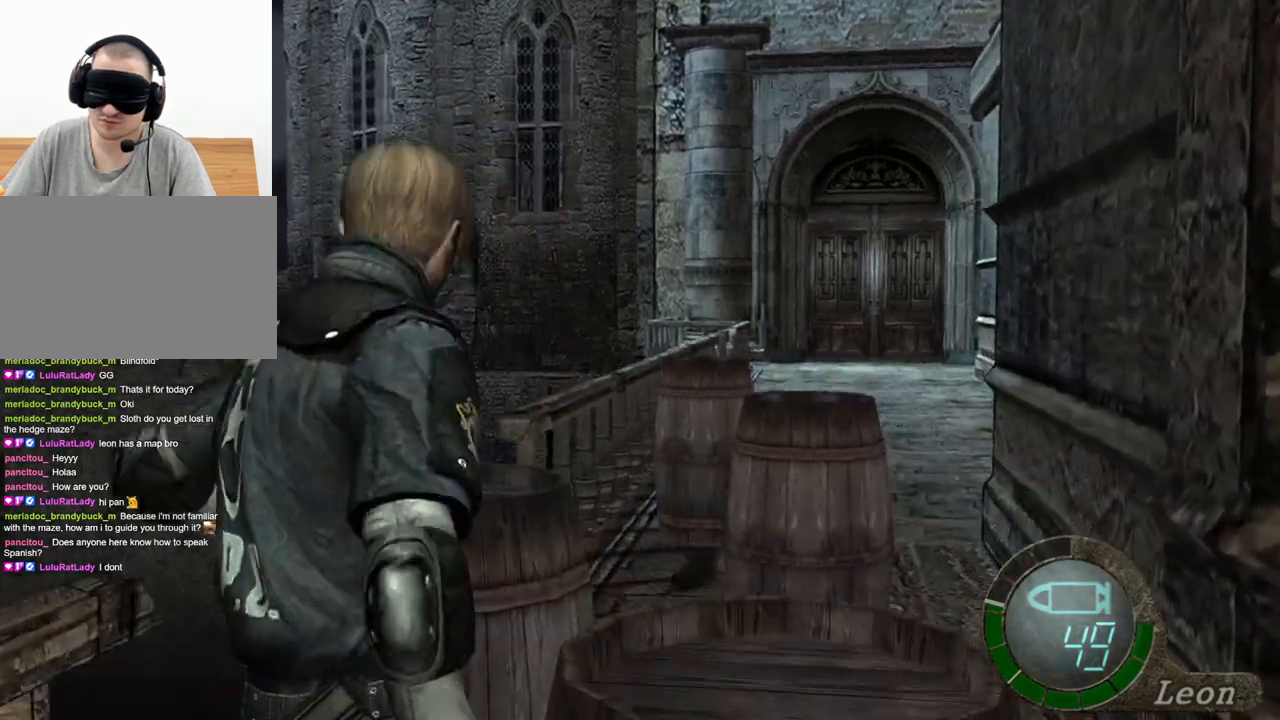
{"keys": ["space"], "mouse": ["left"], "events": [[233, "mouse_left", "down"]]}
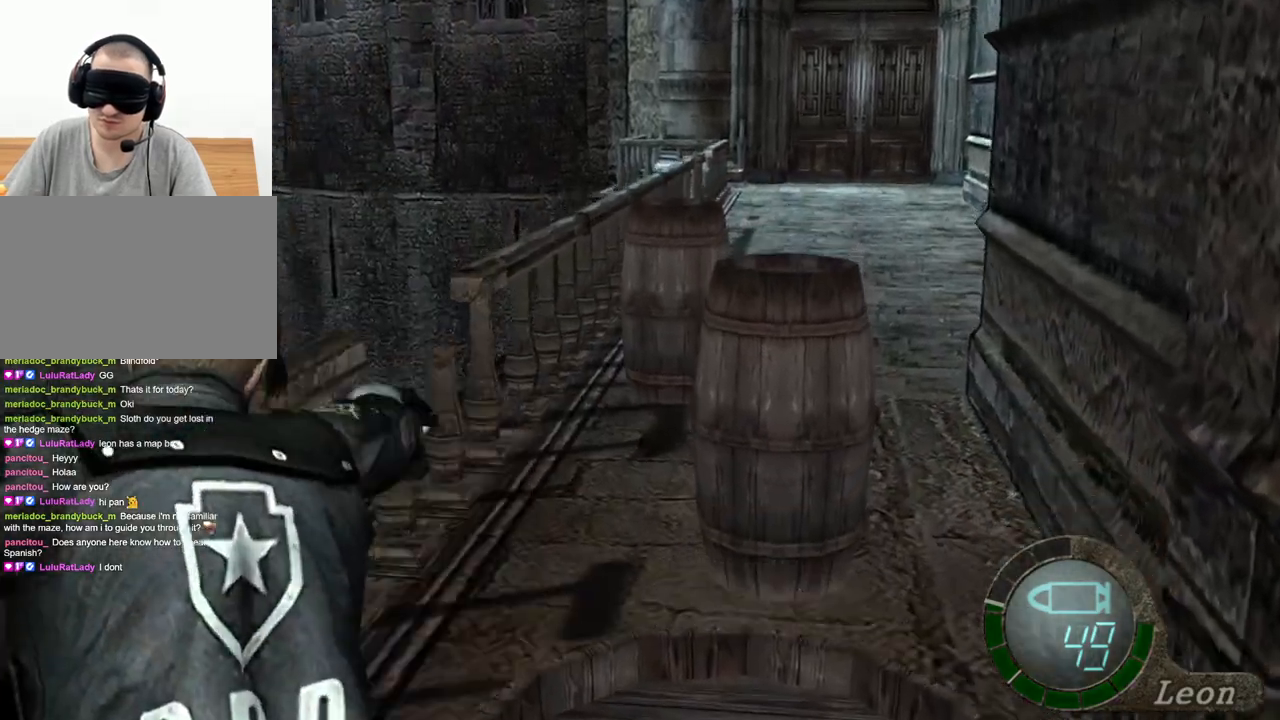
{"keys": ["space"], "mouse": [], "events": [[300, "mouse_left", "up"]]}
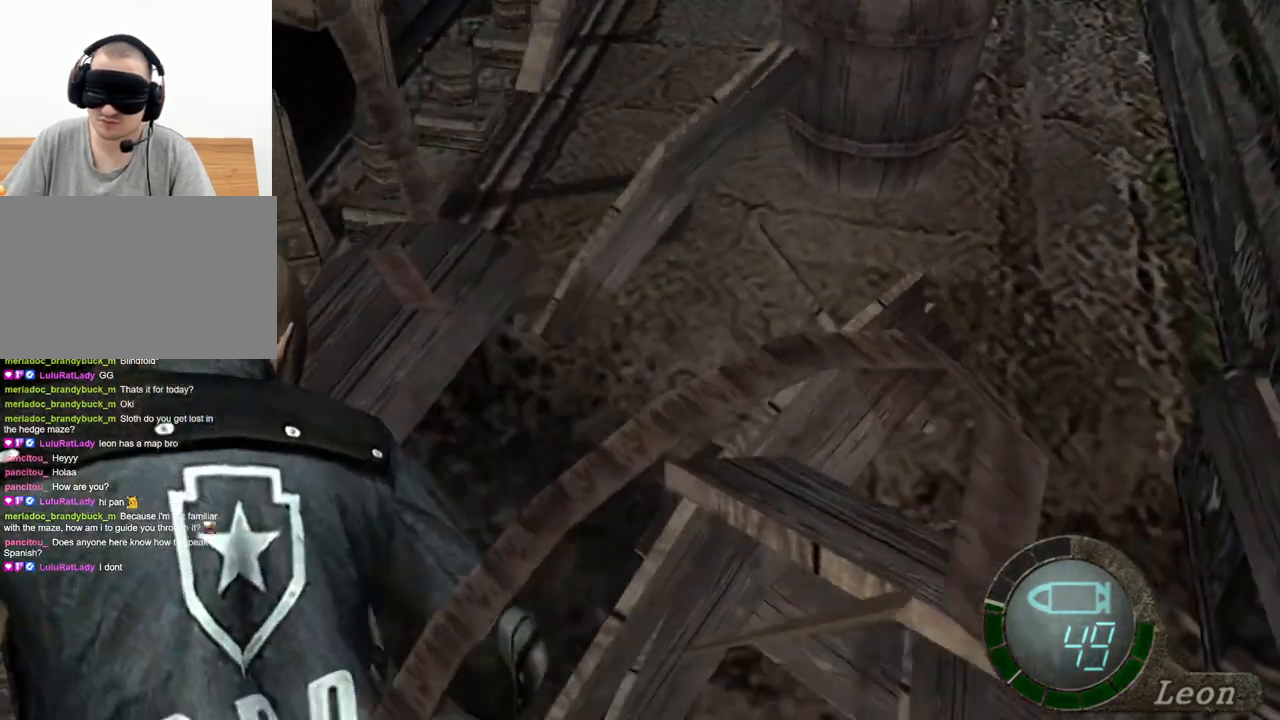
{"keys": ["w"], "mouse": [], "events": [[367, "space", "up"], [400, "w", "down"]]}
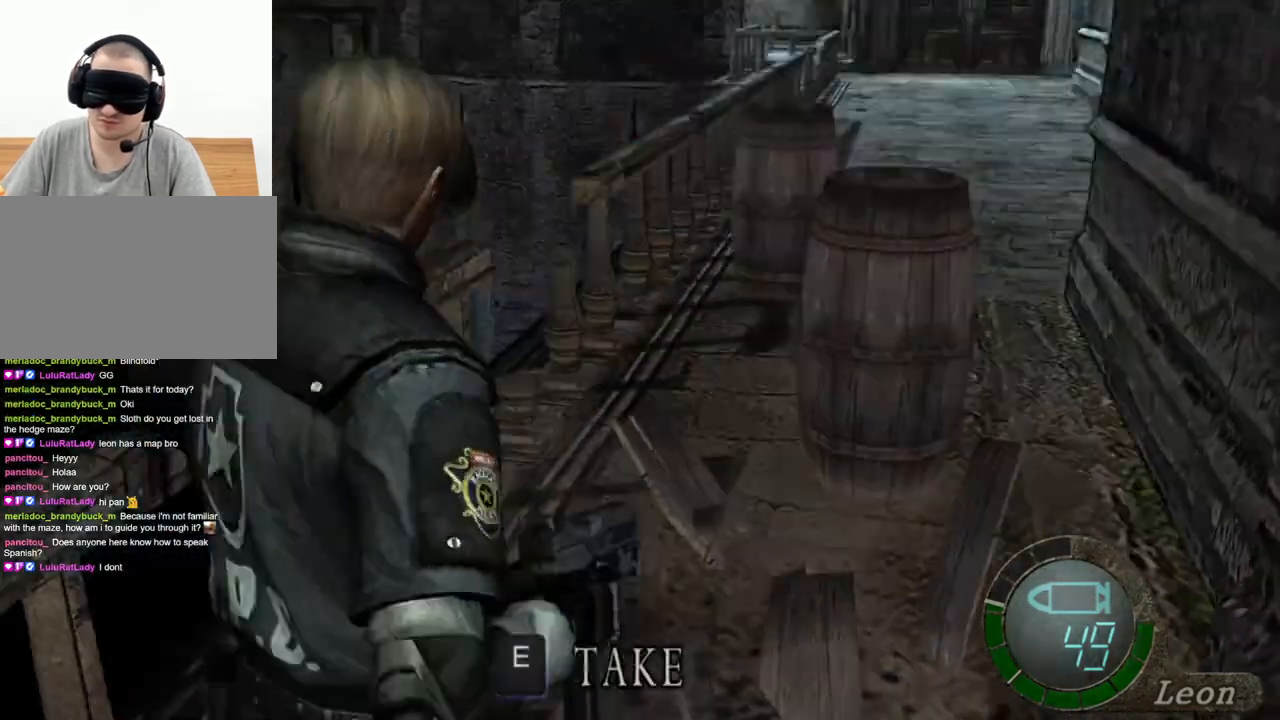
{"keys": ["e", "w"], "mouse": [], "events": [[33, "e", "down"], [300, "e", "up"], [367, "e", "down"], [400, "e", "up"], [433, "e", "down"]]}
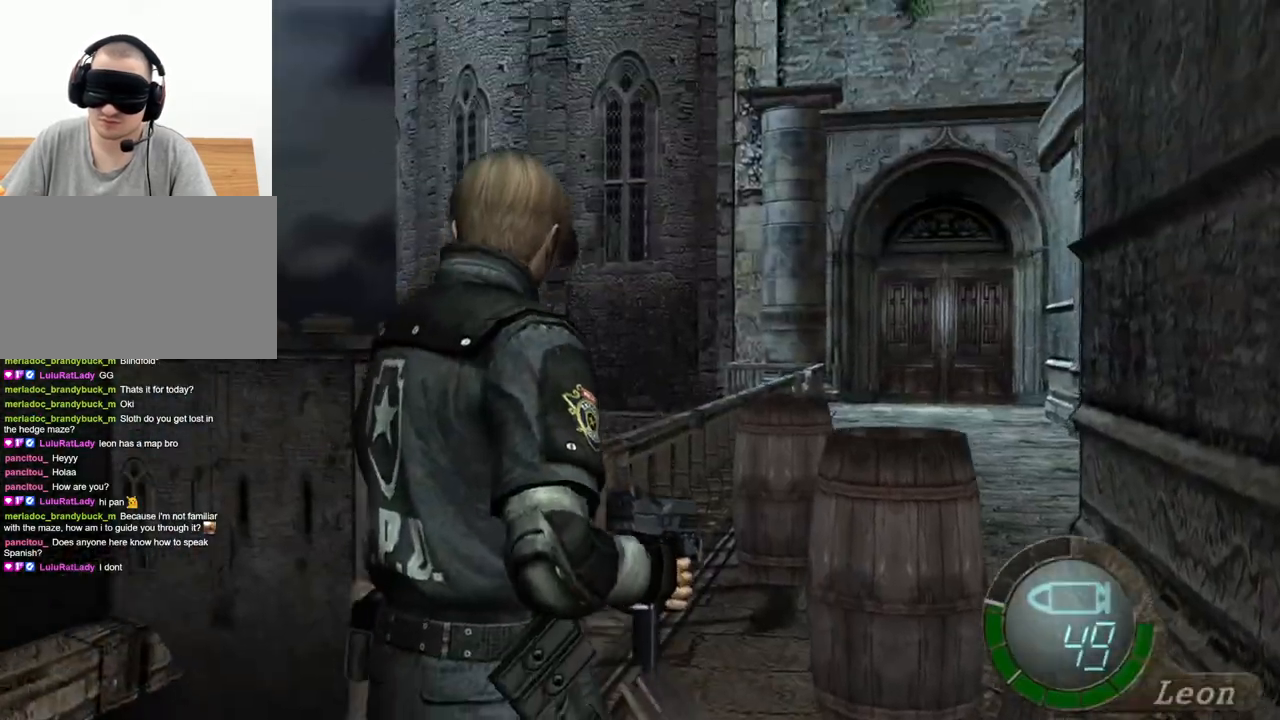
{"keys": ["e", "w"], "mouse": [], "events": [[33, "e", "up"], [67, "e", "down"], [167, "e", "up"], [200, "e", "down"], [300, "e", "up"], [367, "e", "down"], [433, "e", "up"], [500, "e", "down"]]}
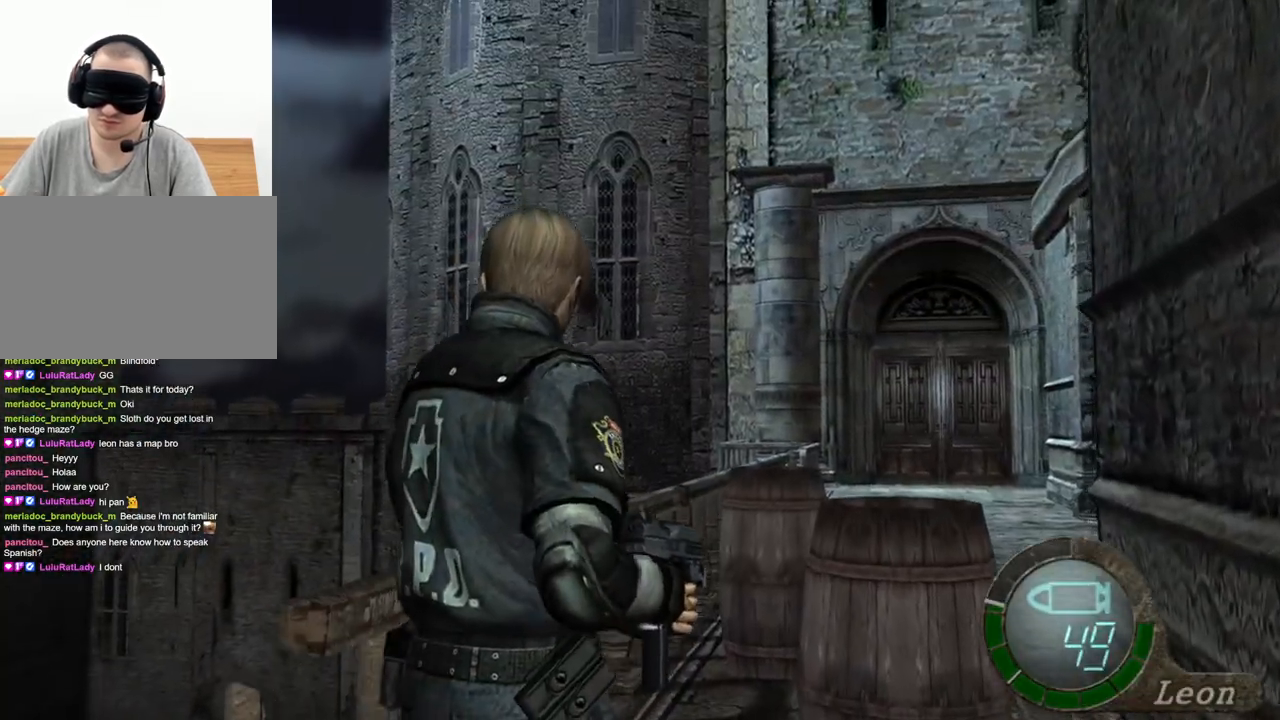
{"keys": ["space"], "mouse": [], "events": [[100, "e", "up"], [167, "space", "down"], [167, "w", "up"]]}
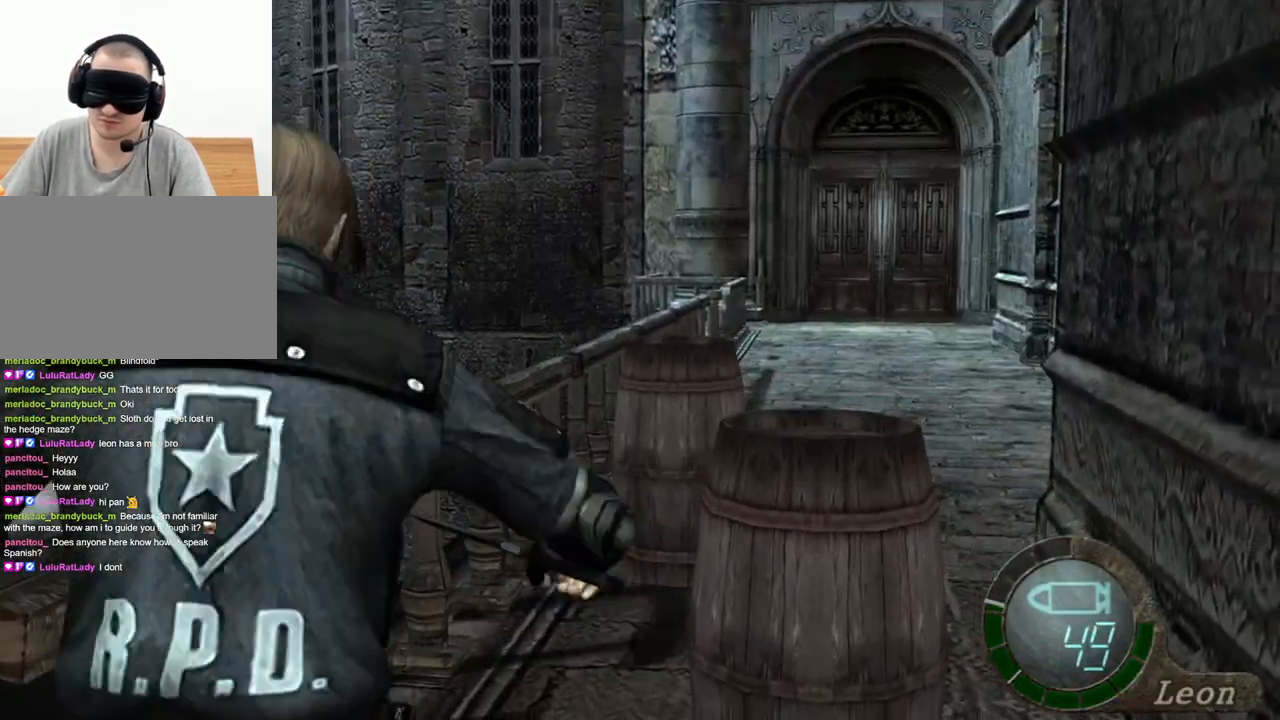
{"keys": ["space"], "mouse": ["left"], "events": [[100, "mouse_left", "down"]]}
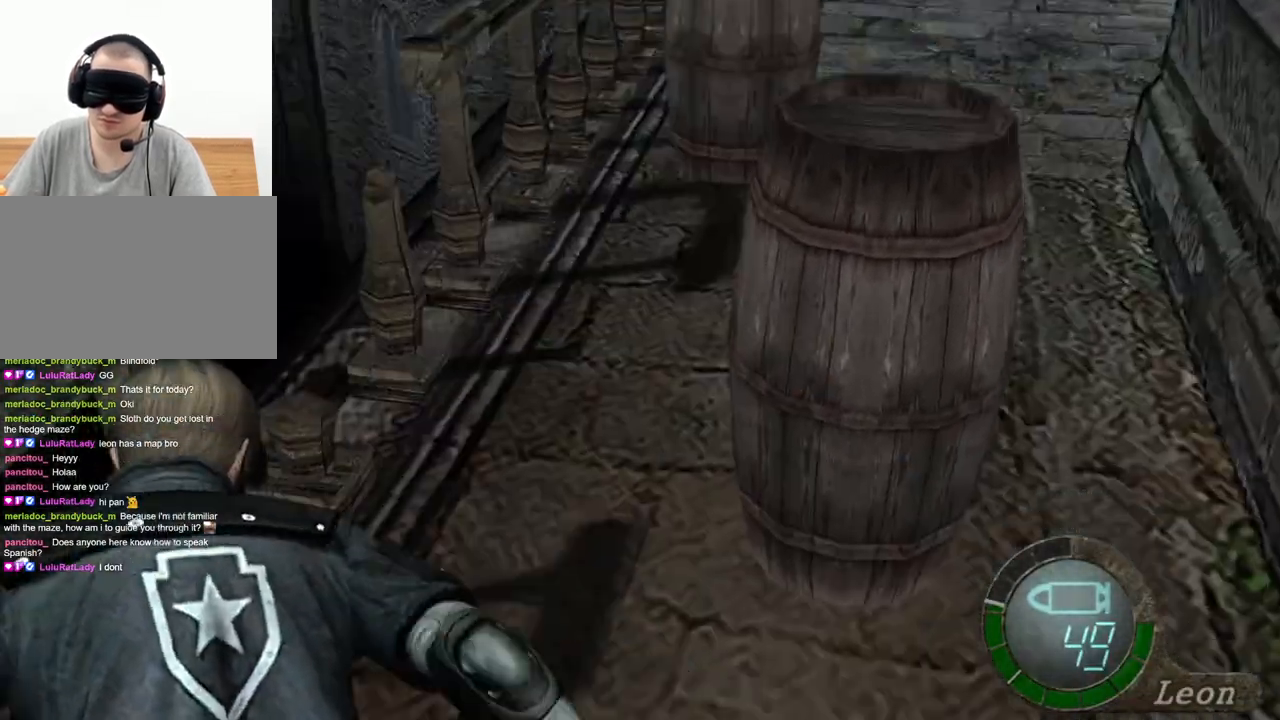
{"keys": ["space"], "mouse": [], "events": [[300, "mouse_left", "up"]]}
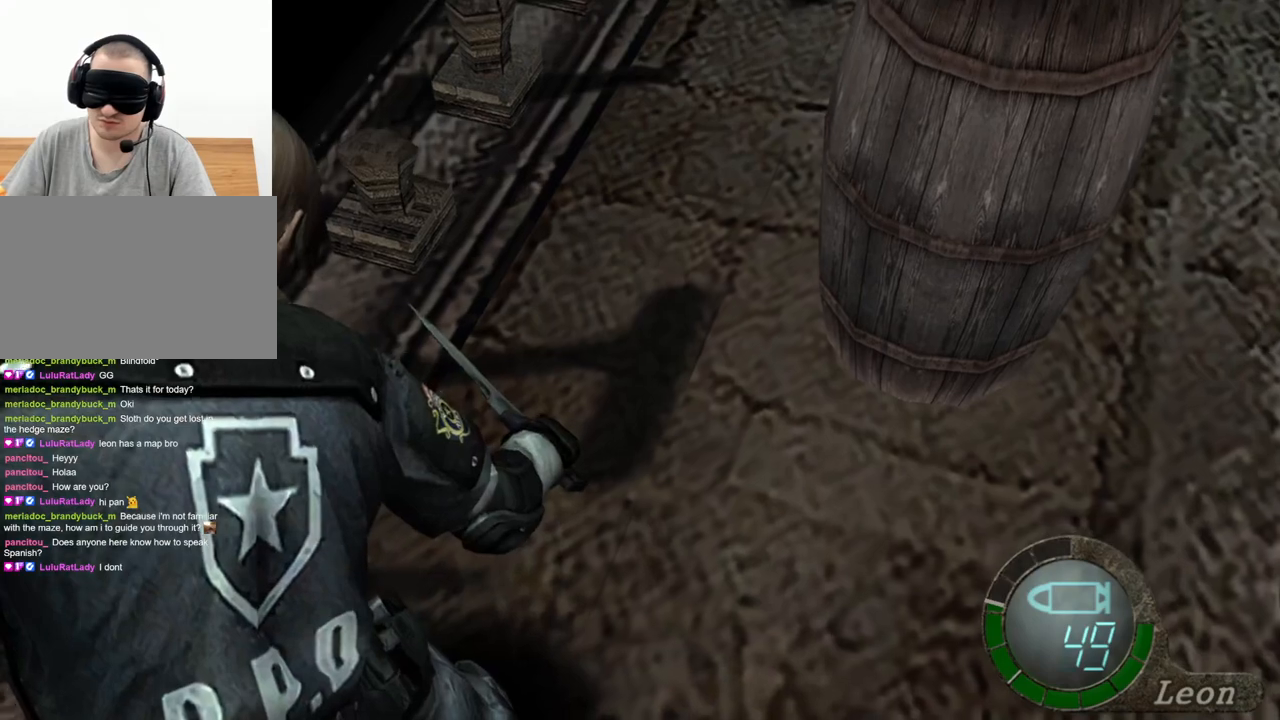
{"keys": ["space"], "mouse": ["left"], "events": [[100, "mouse_left", "down"]]}
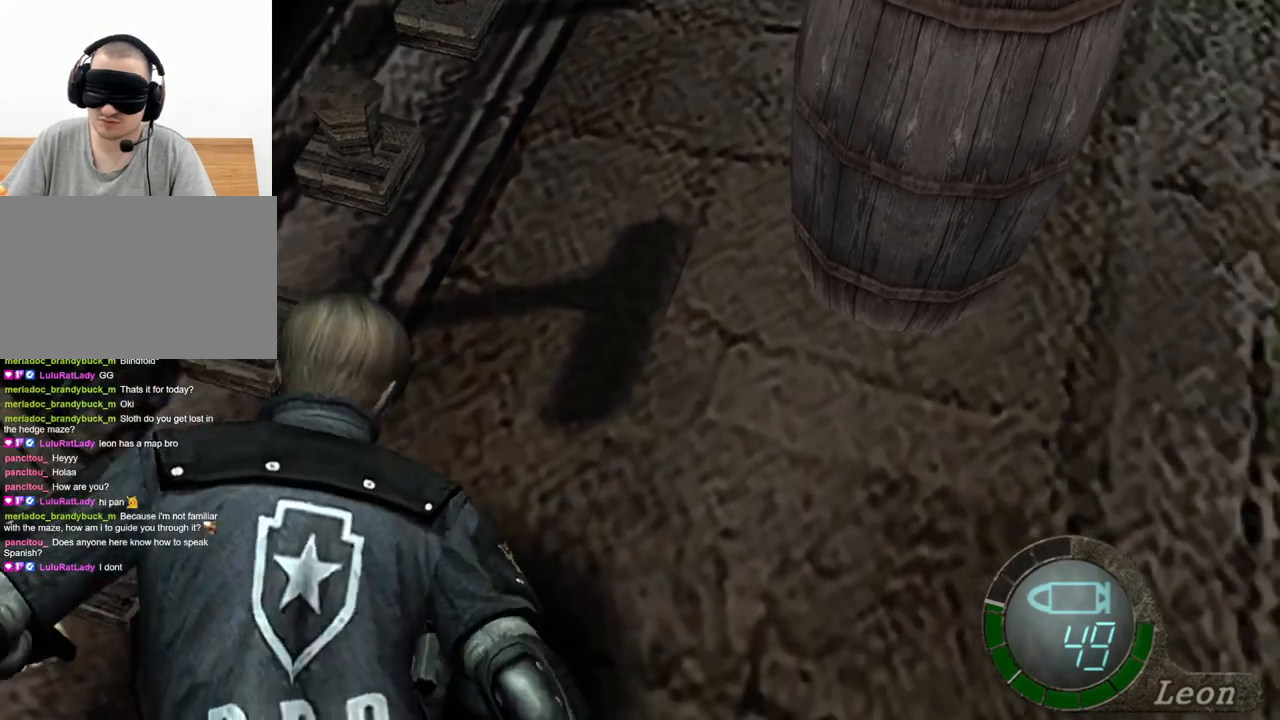
{"keys": ["s"], "mouse": [], "events": [[167, "mouse_left", "up"], [433, "s", "down"], [500, "space", "up"]]}
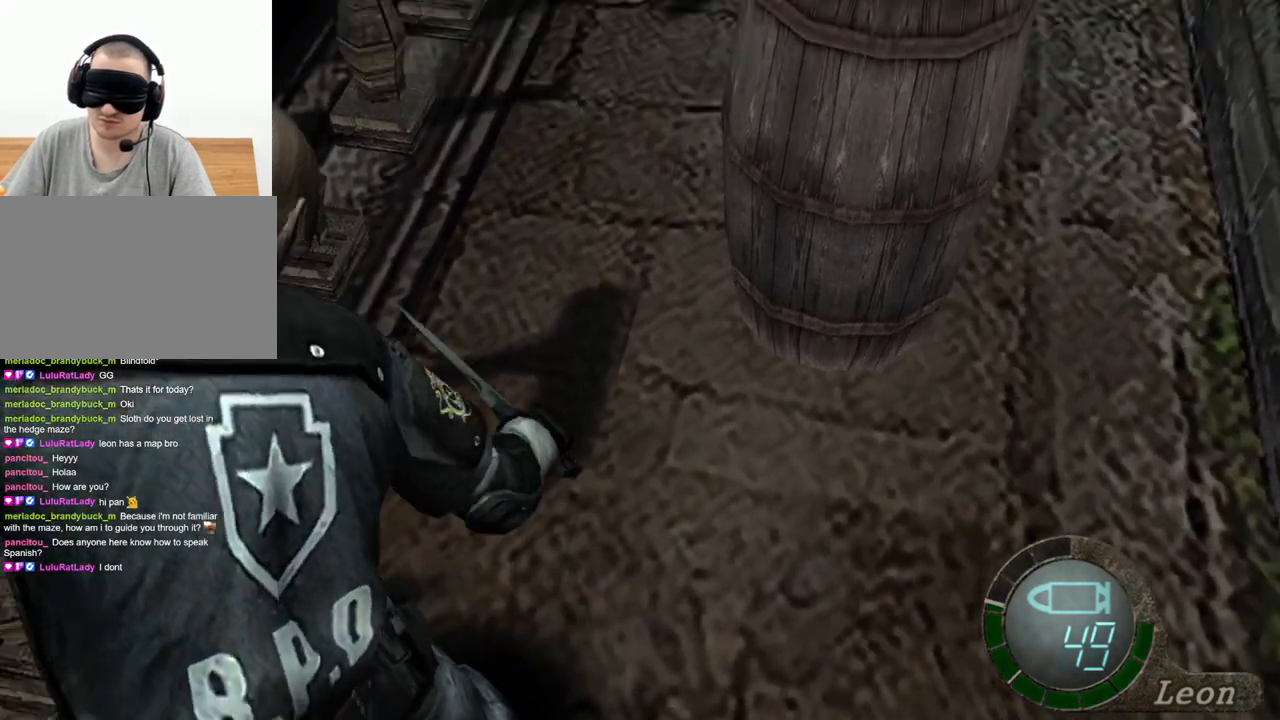
{"keys": ["e", "s"], "mouse": [], "events": [[500, "e", "down"]]}
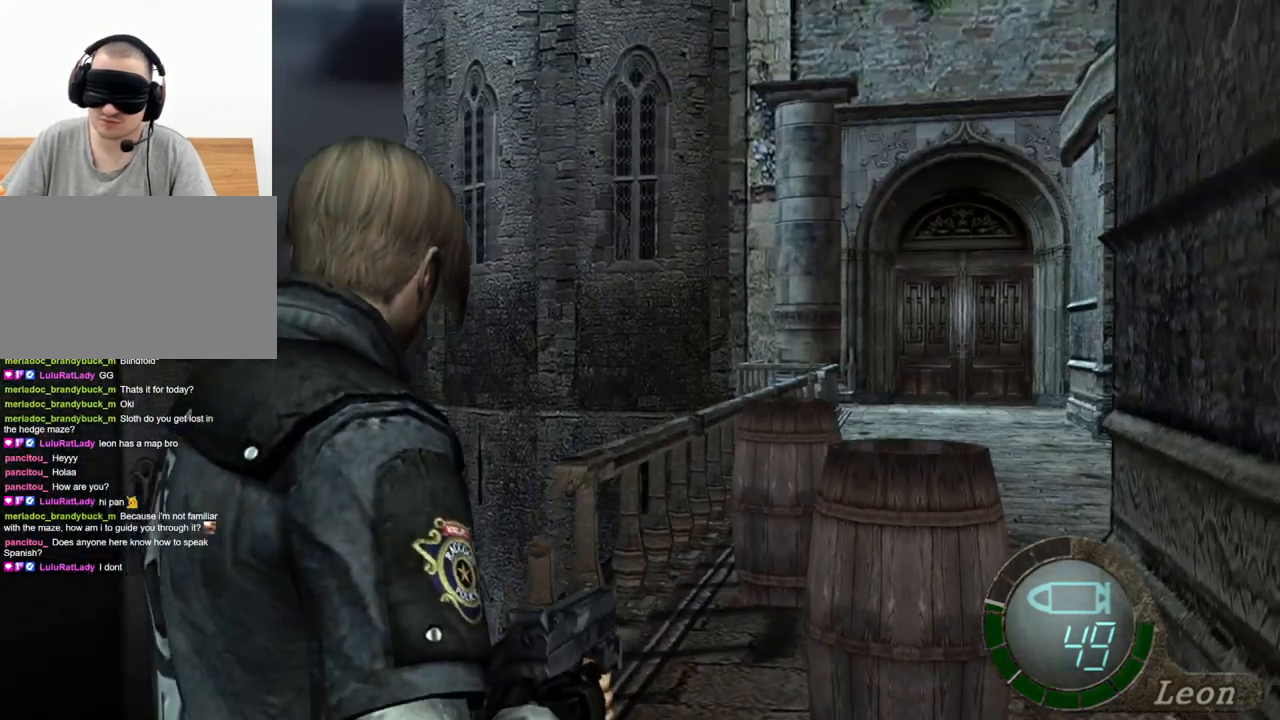
{"keys": ["s"], "mouse": [], "events": [[100, "e", "up"], [133, "e", "down"], [233, "e", "up"], [267, "e", "down"], [367, "e", "up"], [433, "e", "down"], [500, "e", "up"]]}
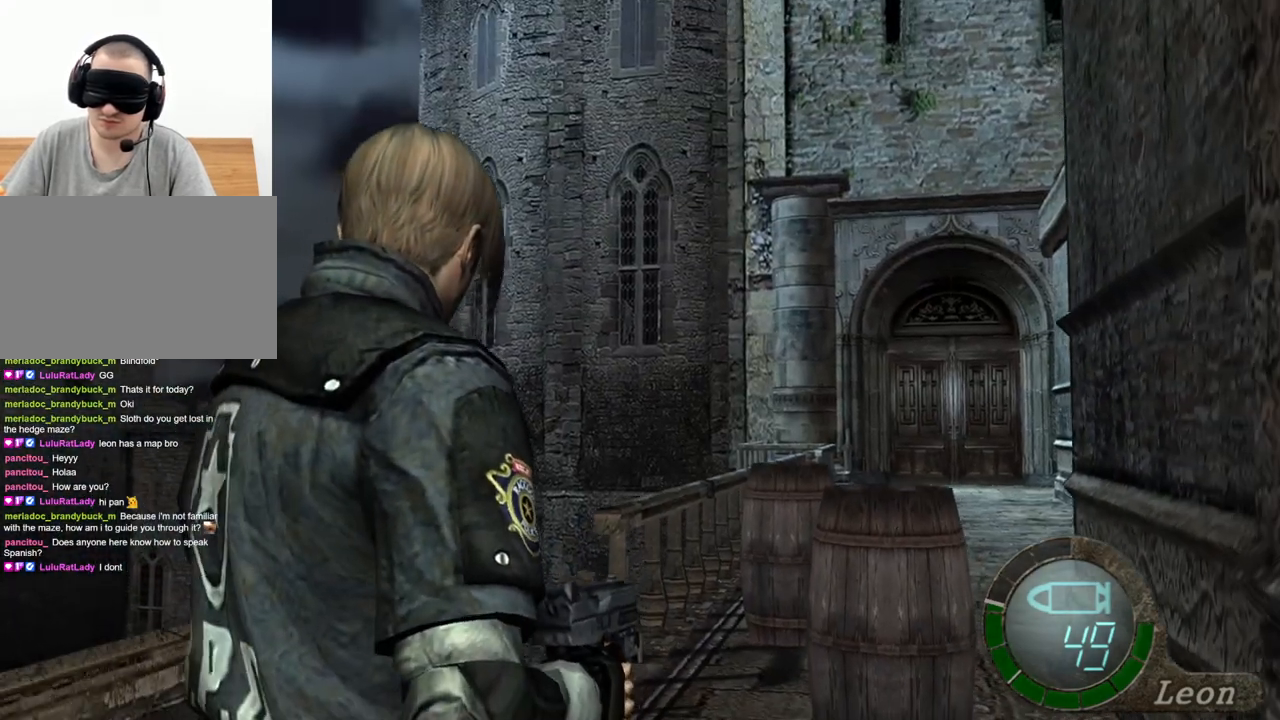
{"keys": ["s"], "mouse": [], "events": [[67, "e", "down"], [167, "e", "up"], [200, "e", "down"], [233, "e", "up"], [267, "e", "down"], [400, "e", "up"]]}
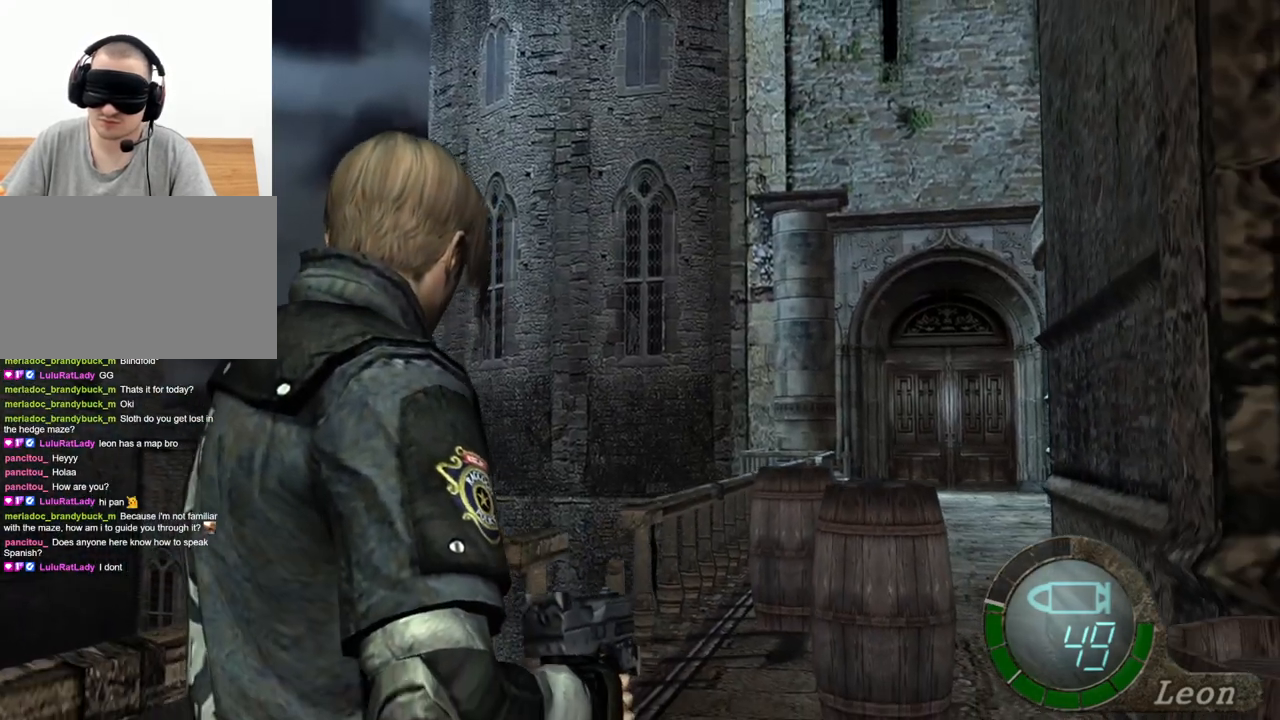
{"keys": [], "mouse": [], "events": [[33, "s", "up"]]}
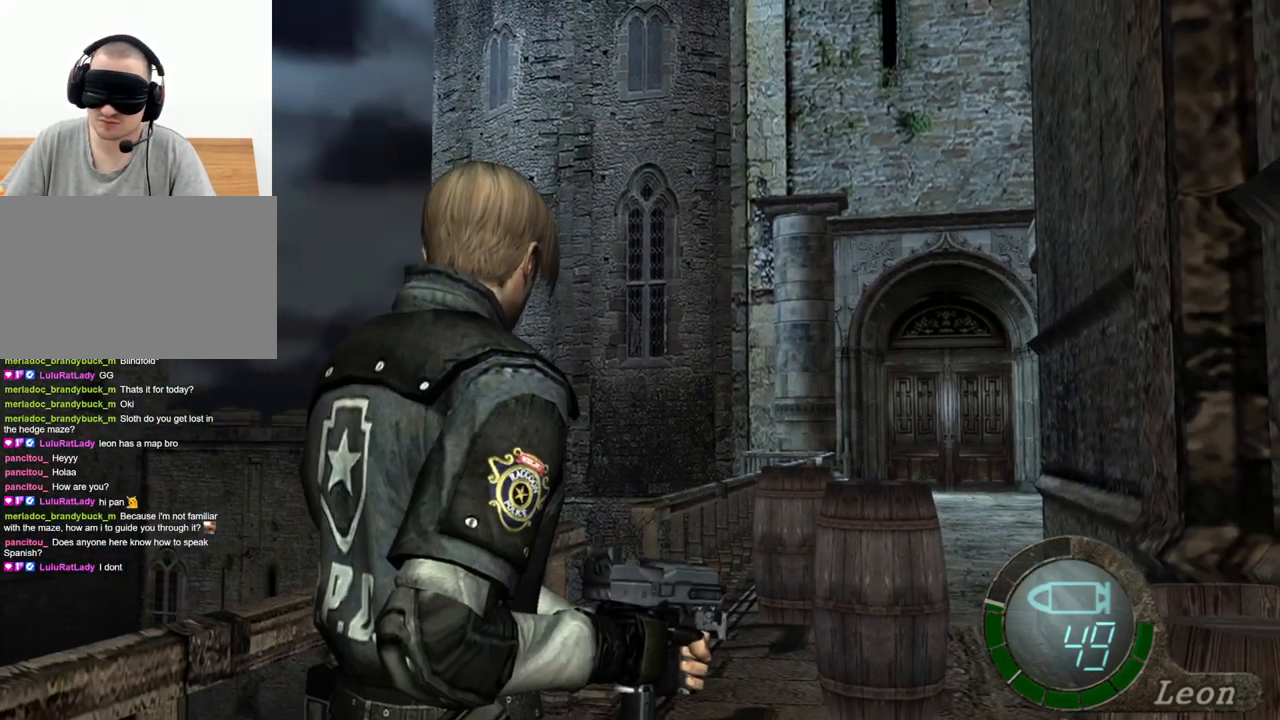
{"keys": [], "mouse": [], "events": []}
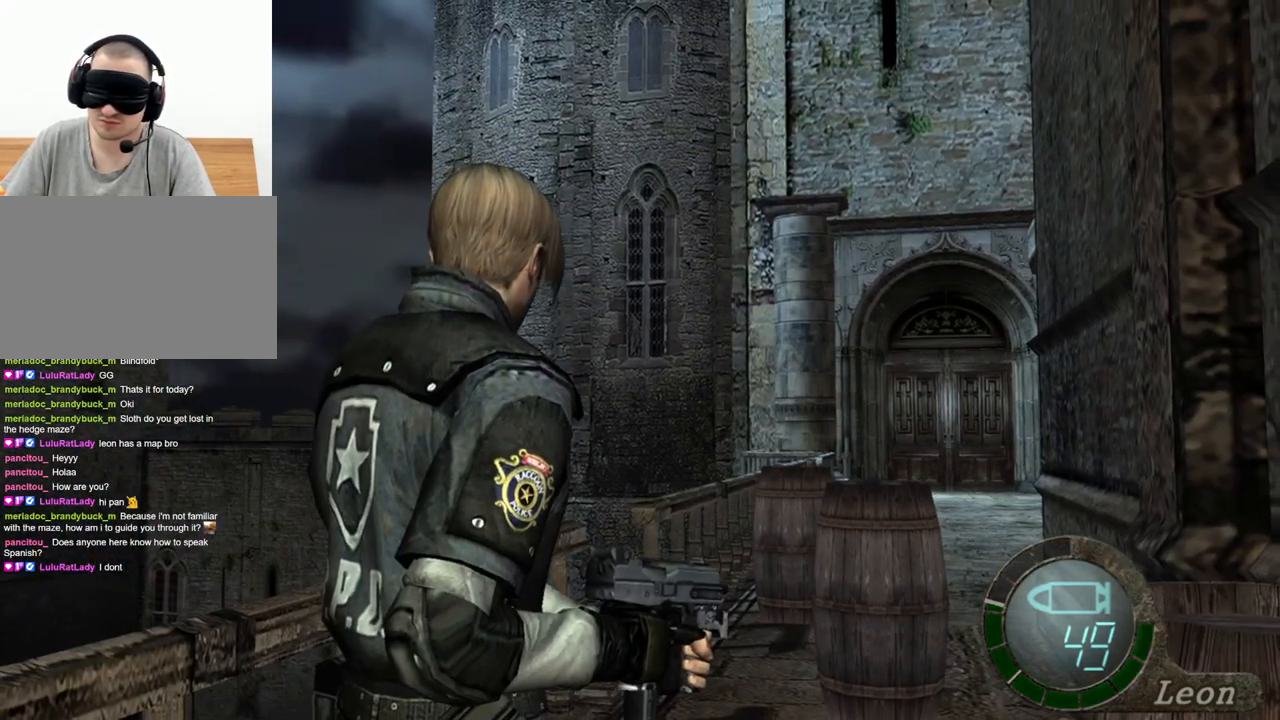
{"keys": [], "mouse": [], "events": []}